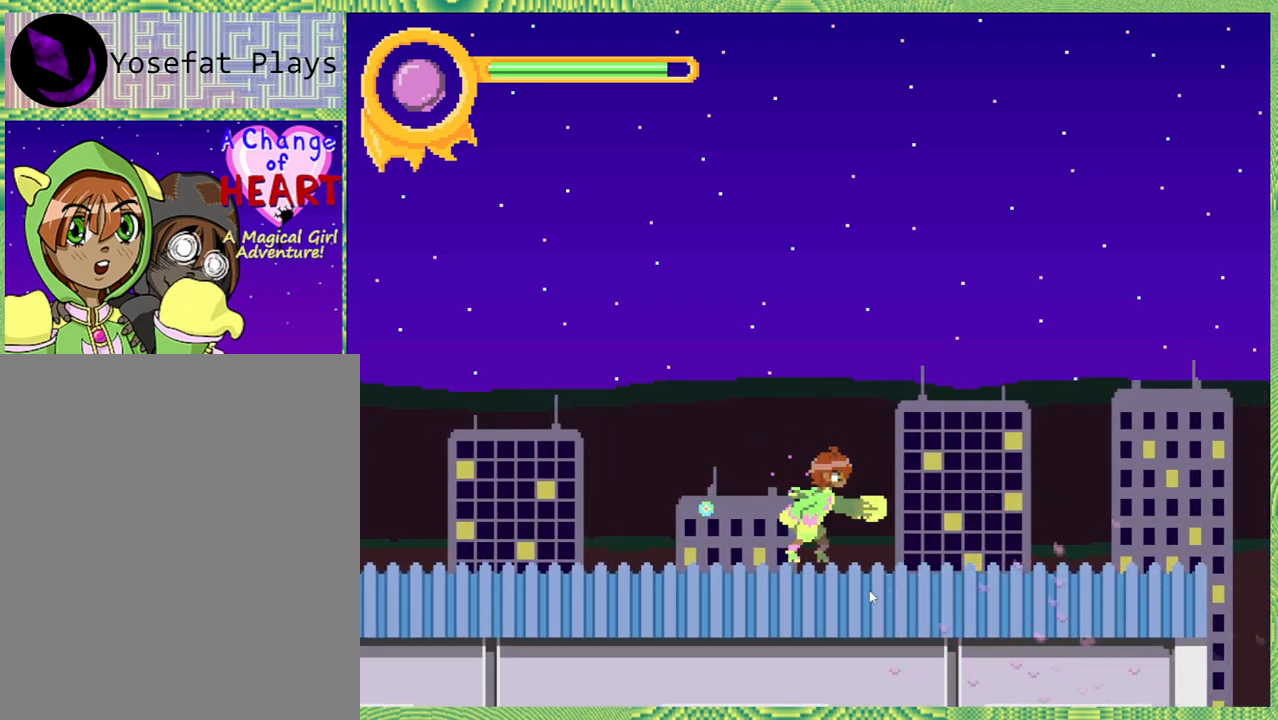
Gameplay with a controller (Nintendo layout); each line is a JSON object with the inputs held at the frame after it. "events" lists button and stick changes between this image and that frame as [ms after this image, input, new state], when the widget could be followed in between. Not read: L3 R3.
{"buttons": ["DPAD_LEFT"], "left_stick": "center", "right_stick": "center", "events": [[117, "DPAD_LEFT", "down"]]}
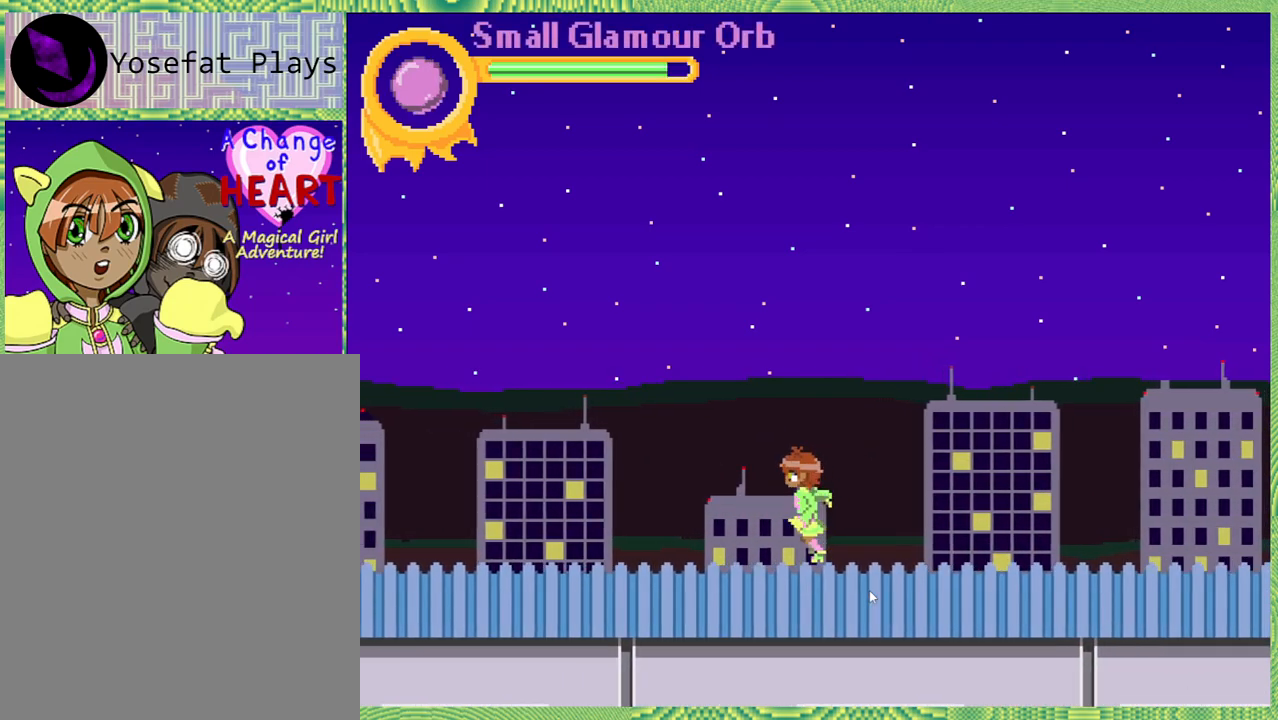
{"buttons": ["DPAD_LEFT"], "left_stick": "center", "right_stick": "center", "events": []}
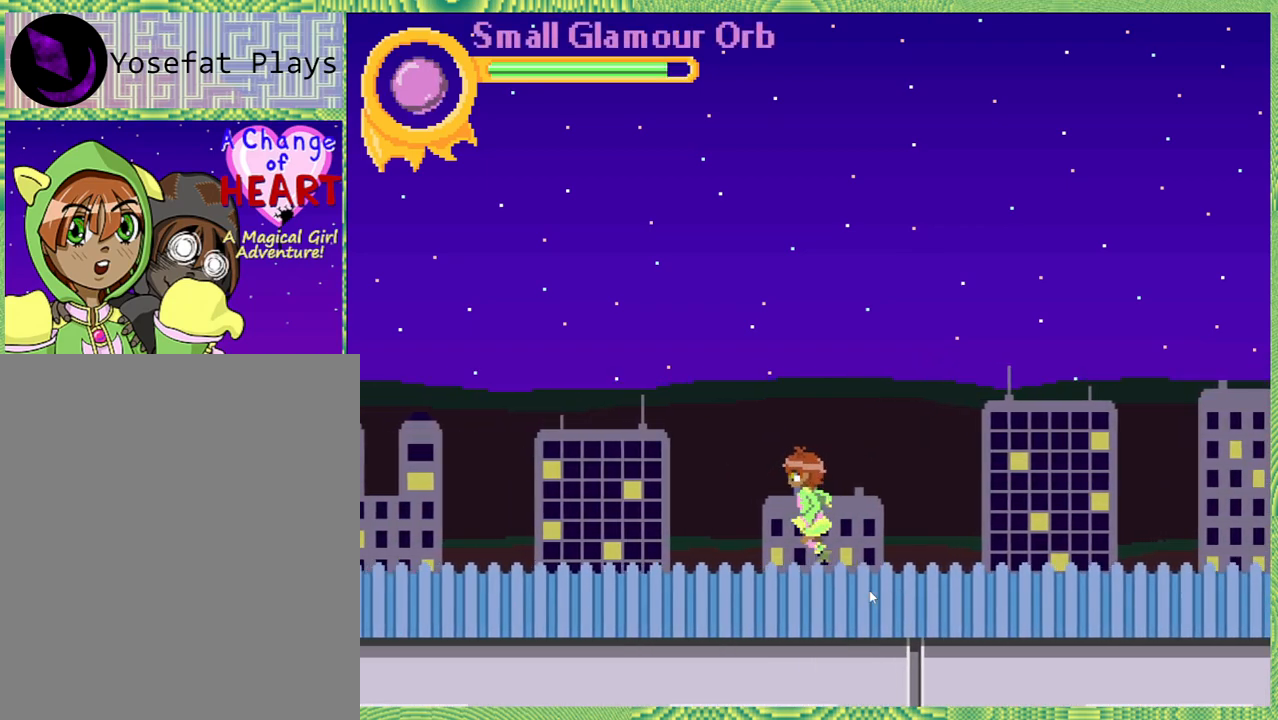
{"buttons": ["DPAD_LEFT"], "left_stick": "center", "right_stick": "center", "events": []}
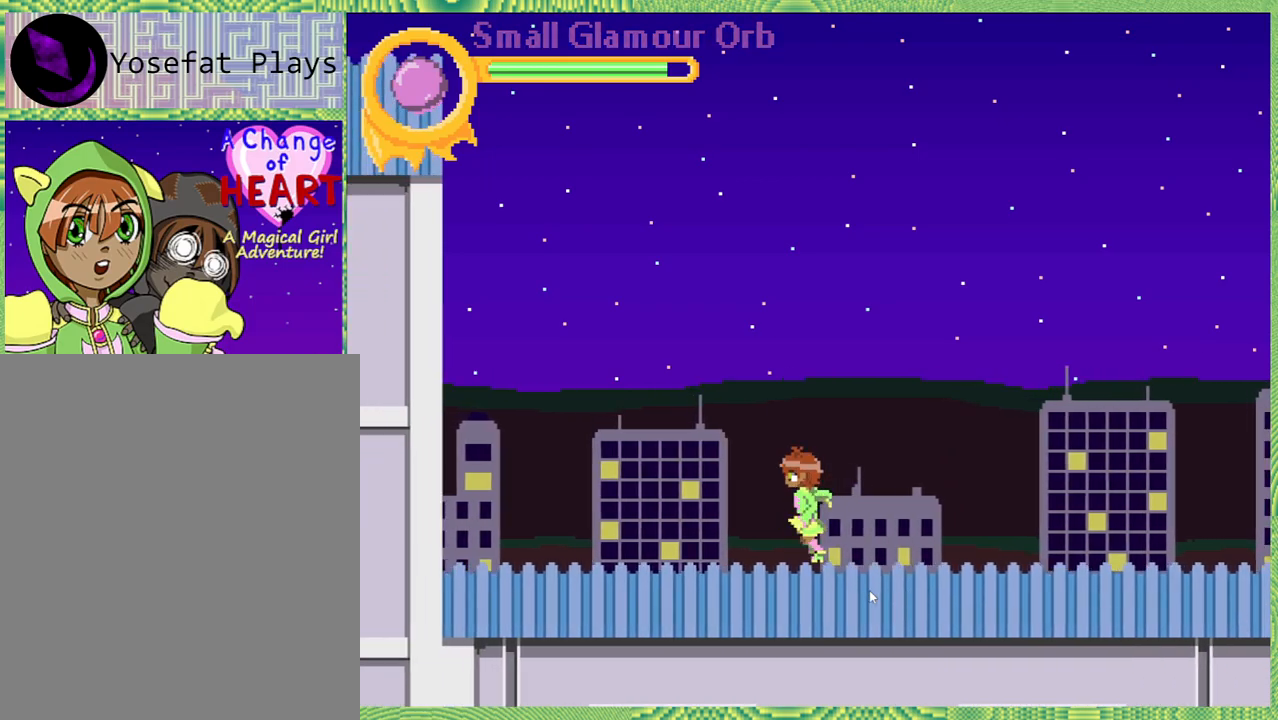
{"buttons": ["B", "DPAD_LEFT"], "left_stick": "center", "right_stick": "center", "events": [[450, "B", "down"]]}
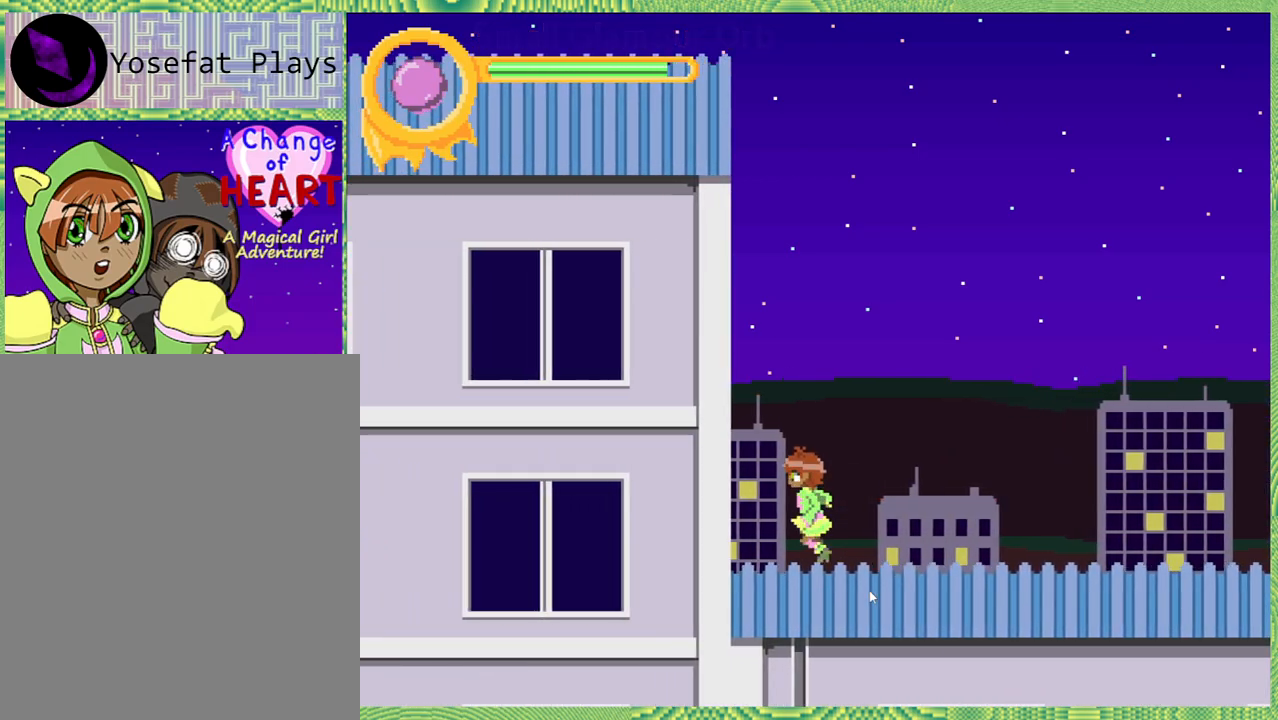
{"buttons": [], "left_stick": "center", "right_stick": "center", "events": [[167, "B", "up"], [367, "DPAD_LEFT", "up"]]}
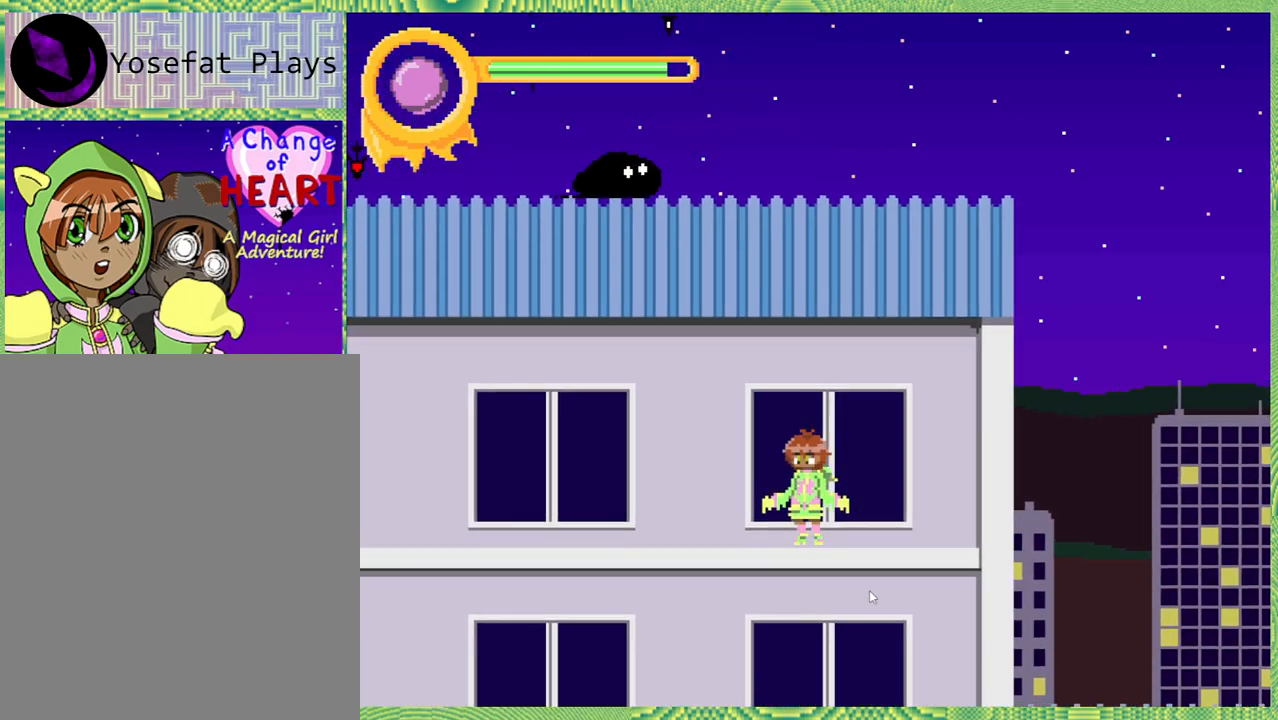
{"buttons": [], "left_stick": "center", "right_stick": "center", "events": [[217, "B", "down"], [367, "DPAD_RIGHT", "down"], [450, "B", "up"], [467, "DPAD_RIGHT", "up"]]}
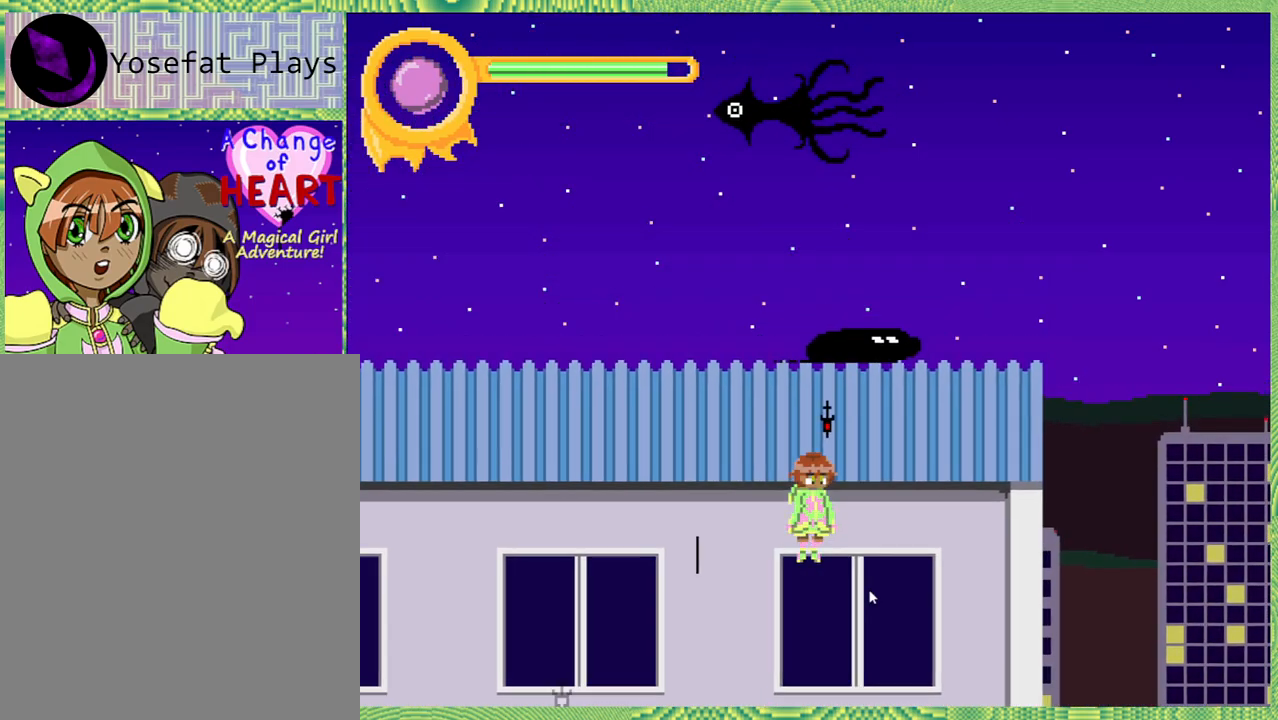
{"buttons": [], "left_stick": "center", "right_stick": "center", "events": []}
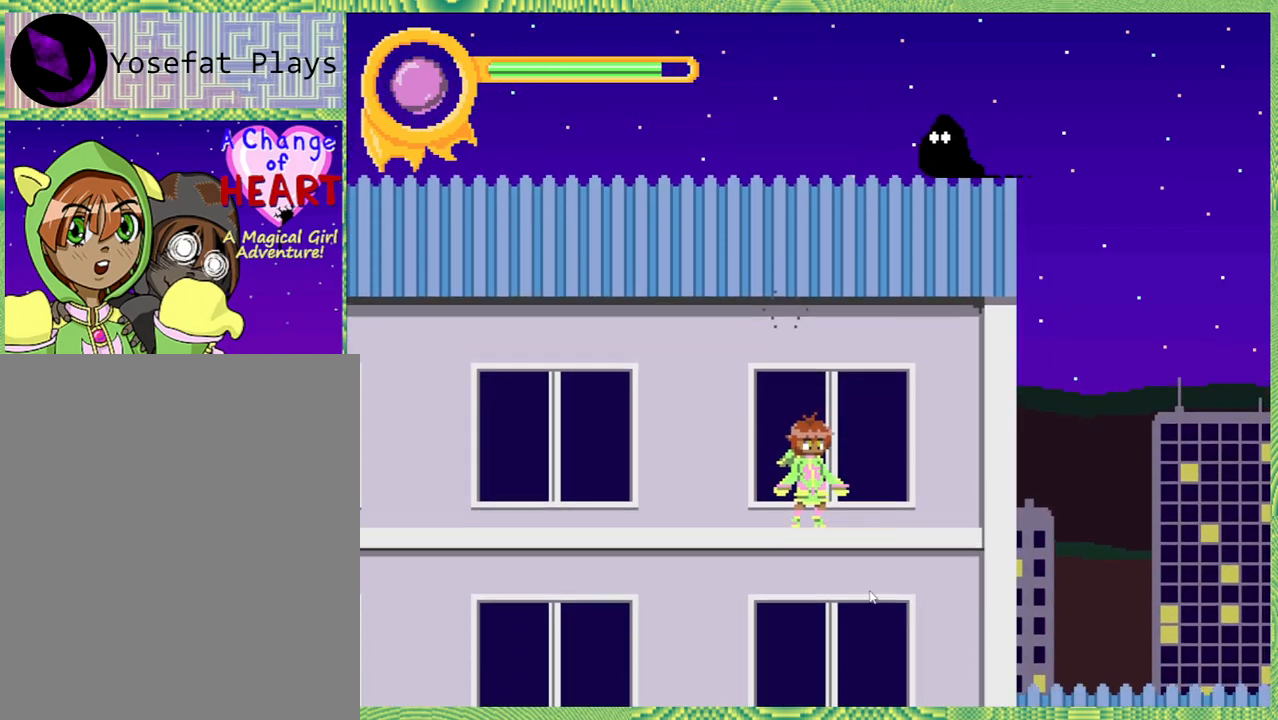
{"buttons": [], "left_stick": "center", "right_stick": "center", "events": [[233, "DPAD_RIGHT", "down"], [267, "B", "down"], [400, "DPAD_RIGHT", "up"], [500, "B", "up"]]}
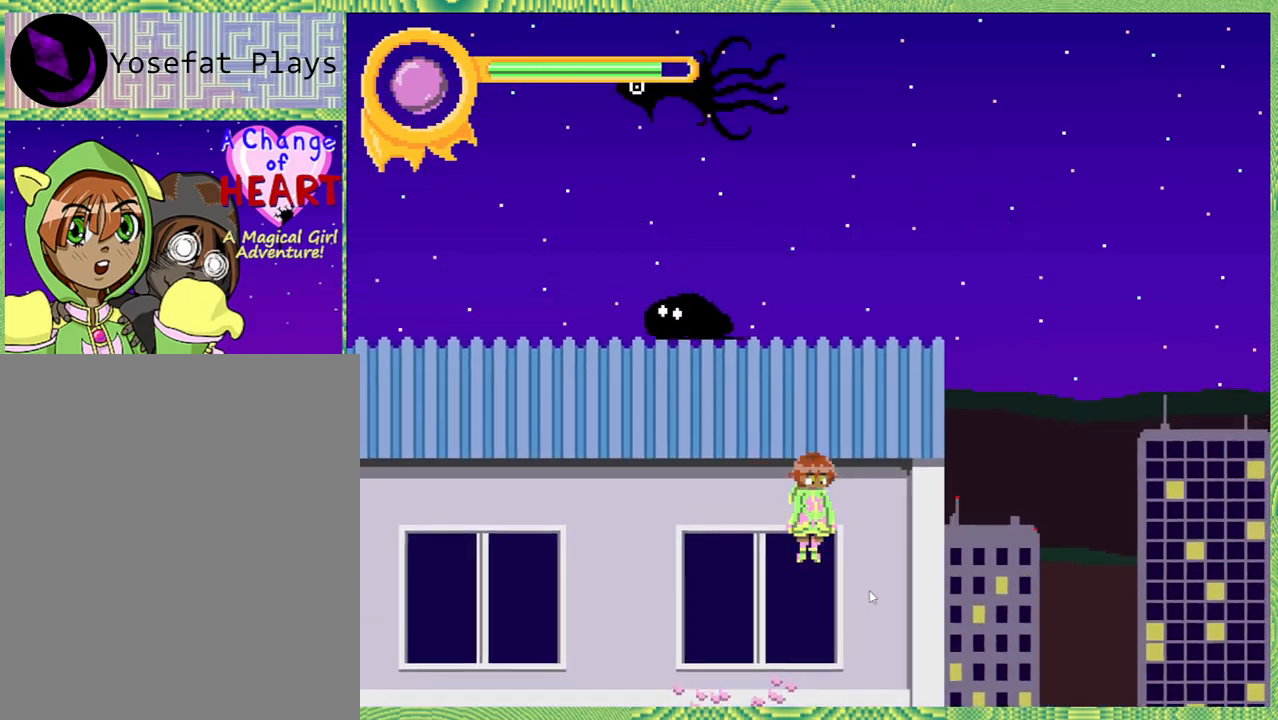
{"buttons": [], "left_stick": "center", "right_stick": "center", "events": [[83, "B", "down"], [450, "B", "up"]]}
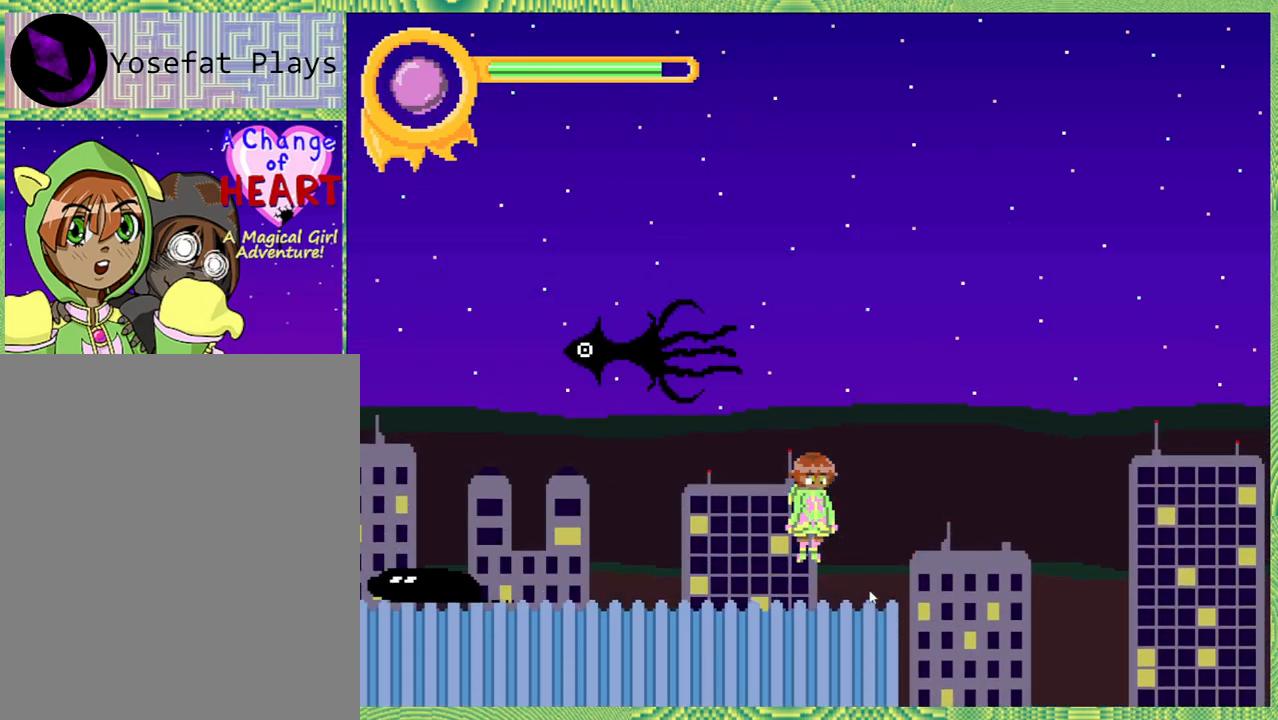
{"buttons": [], "left_stick": "center", "right_stick": "center", "events": [[133, "DPAD_LEFT", "down"], [250, "DPAD_LEFT", "up"]]}
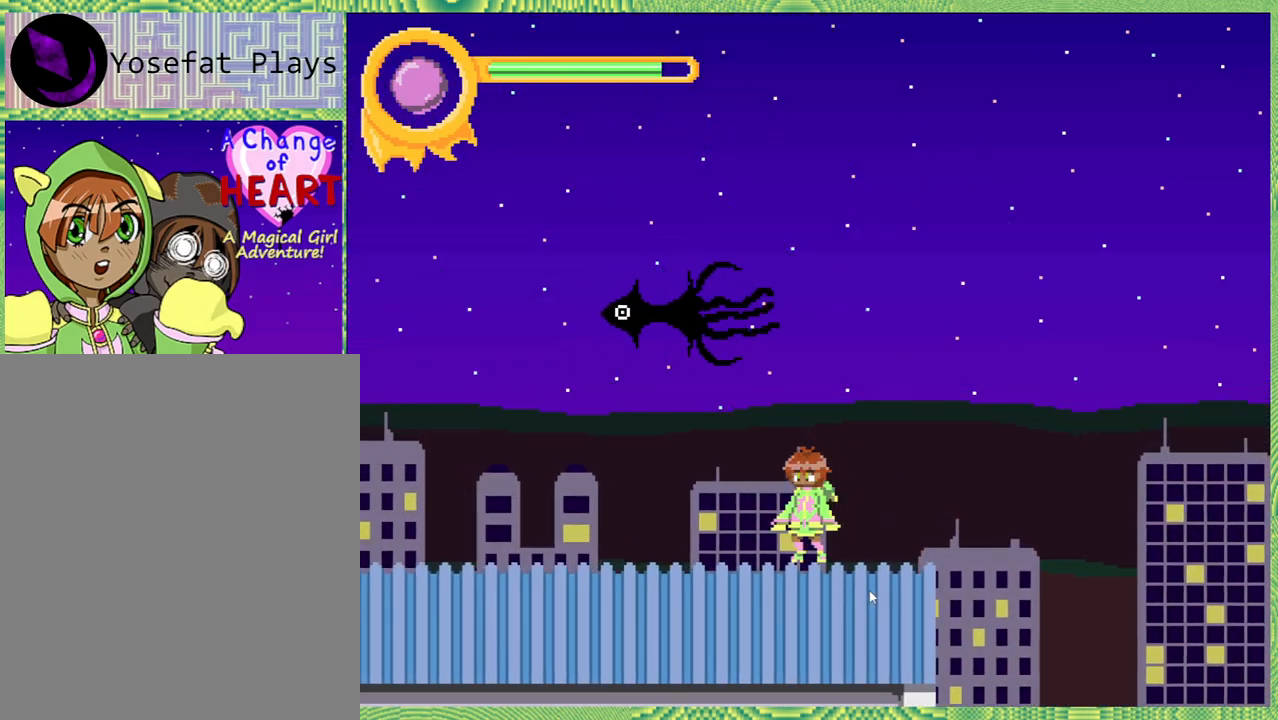
{"buttons": [], "left_stick": "center", "right_stick": "center", "events": [[167, "B", "down"], [367, "B", "up"]]}
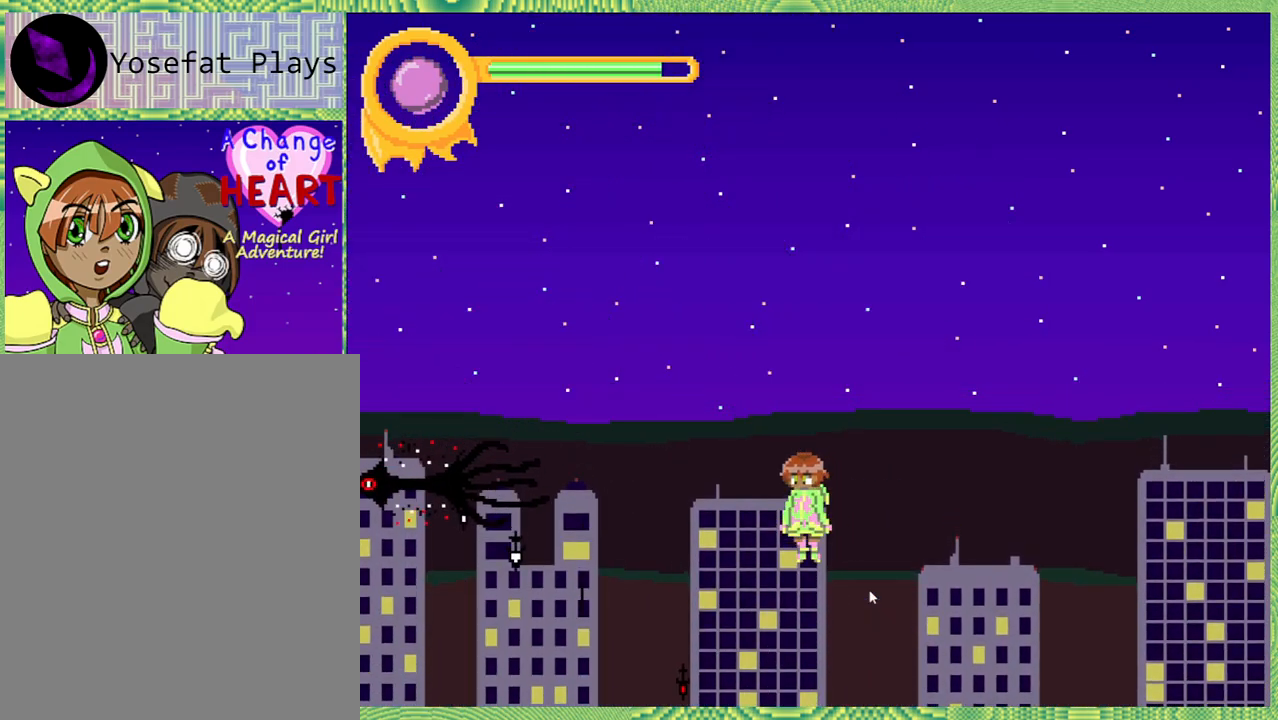
{"buttons": ["DPAD_LEFT"], "left_stick": "center", "right_stick": "center", "events": [[433, "DPAD_LEFT", "down"]]}
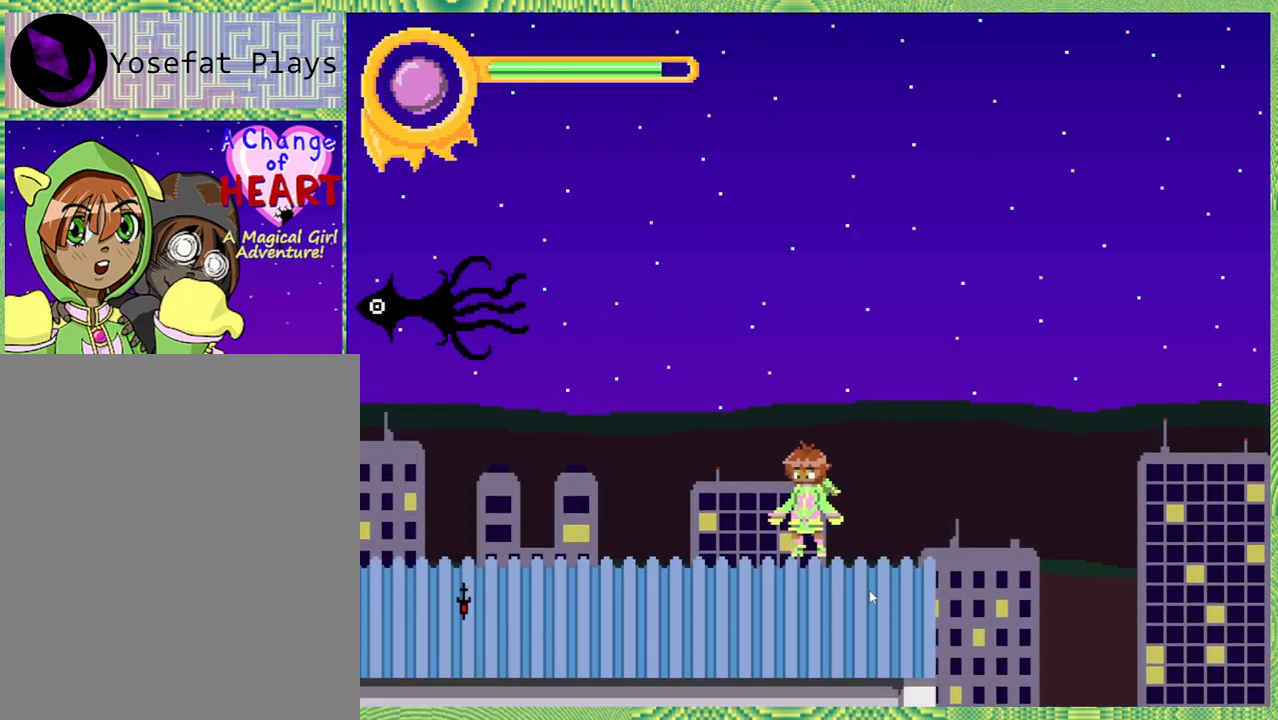
{"buttons": ["Y"], "left_stick": "center", "right_stick": "center", "events": [[233, "DPAD_LEFT", "up"], [483, "Y", "down"]]}
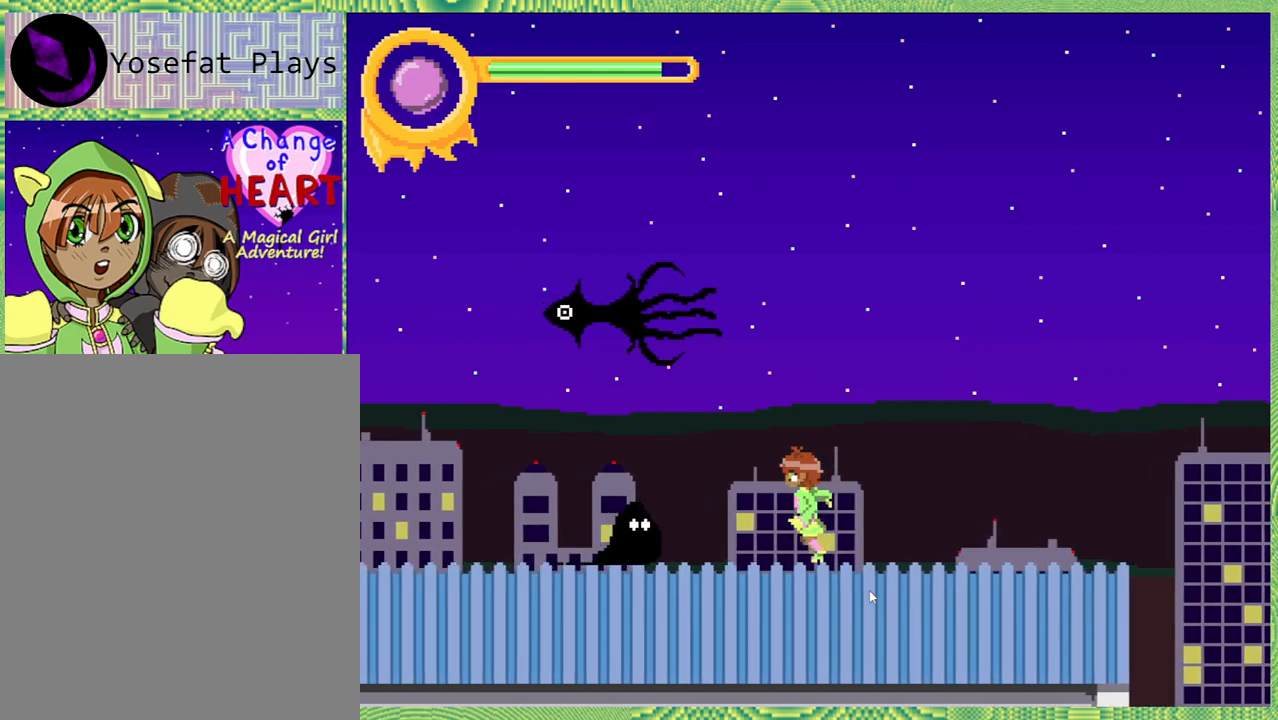
{"buttons": ["Y"], "left_stick": "center", "right_stick": "center", "events": [[83, "Y", "up"], [167, "Y", "down"], [233, "Y", "up"], [350, "Y", "down"], [417, "Y", "up"], [500, "Y", "down"]]}
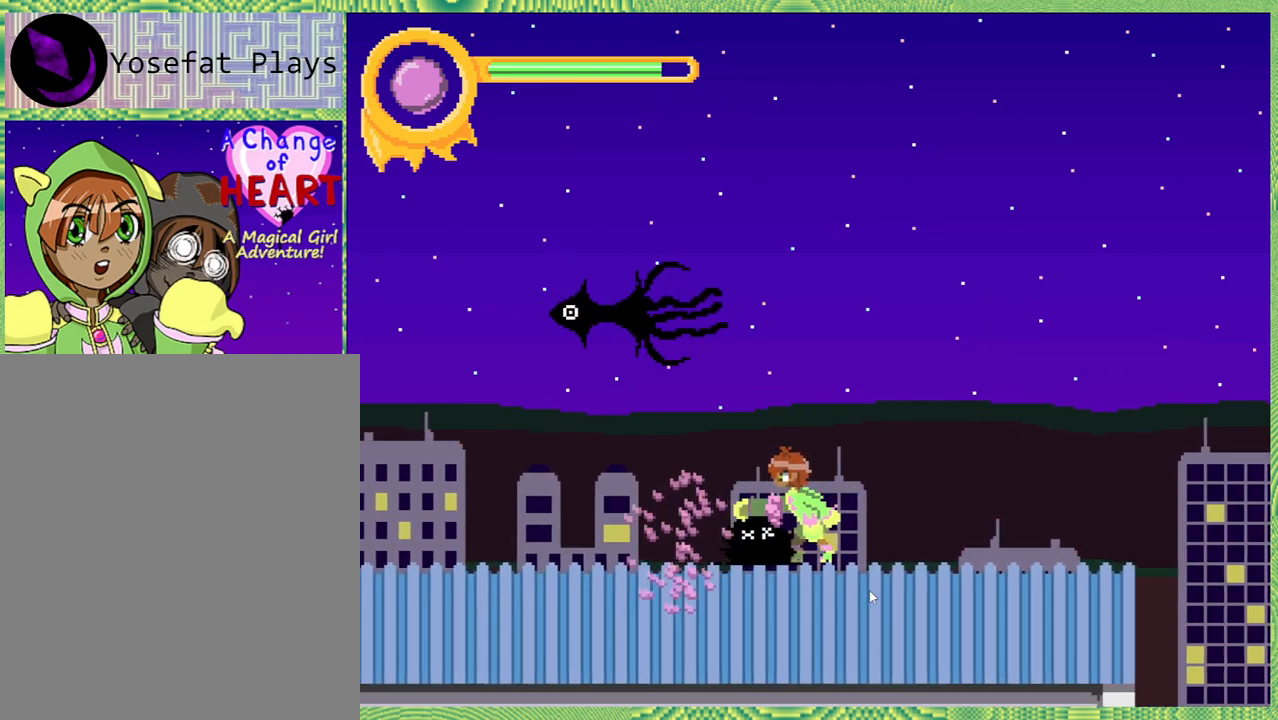
{"buttons": [], "left_stick": "center", "right_stick": "center", "events": [[133, "Y", "up"], [217, "Y", "down"], [300, "Y", "up"], [383, "Y", "down"], [467, "Y", "up"]]}
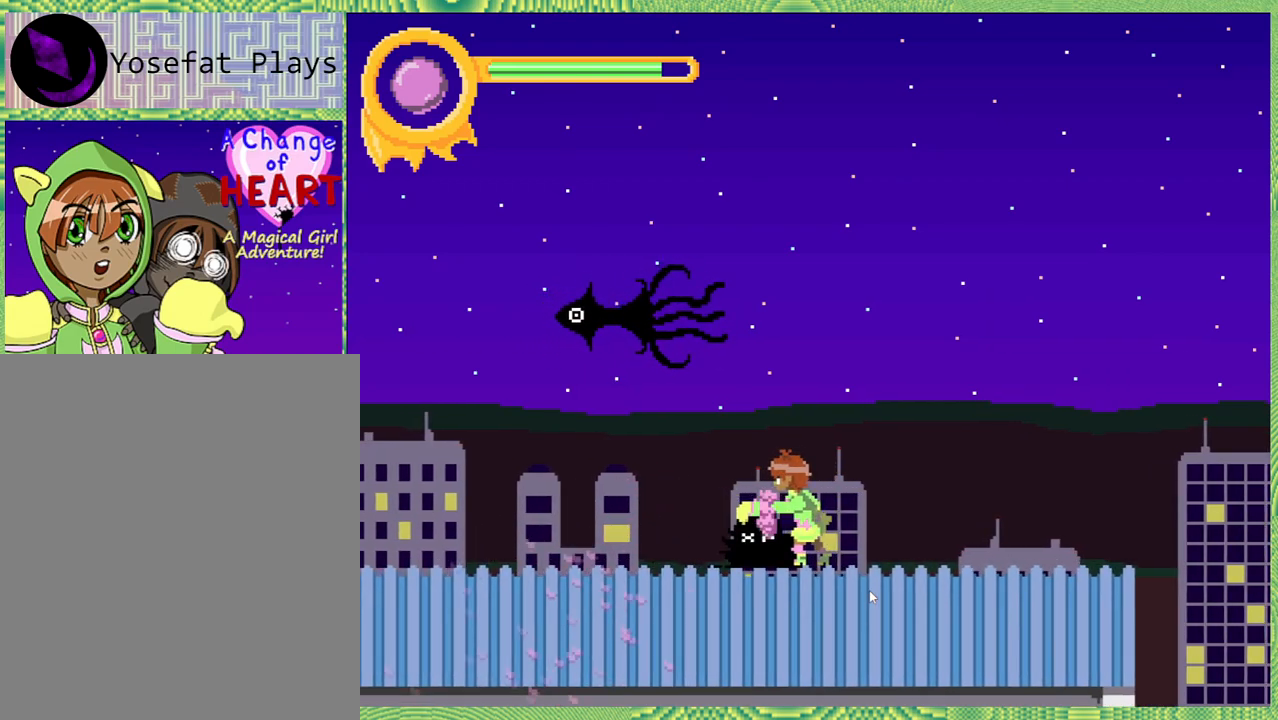
{"buttons": ["Y"], "left_stick": "center", "right_stick": "center", "events": [[50, "Y", "down"], [150, "Y", "up"], [300, "Y", "down"], [383, "Y", "up"], [483, "Y", "down"]]}
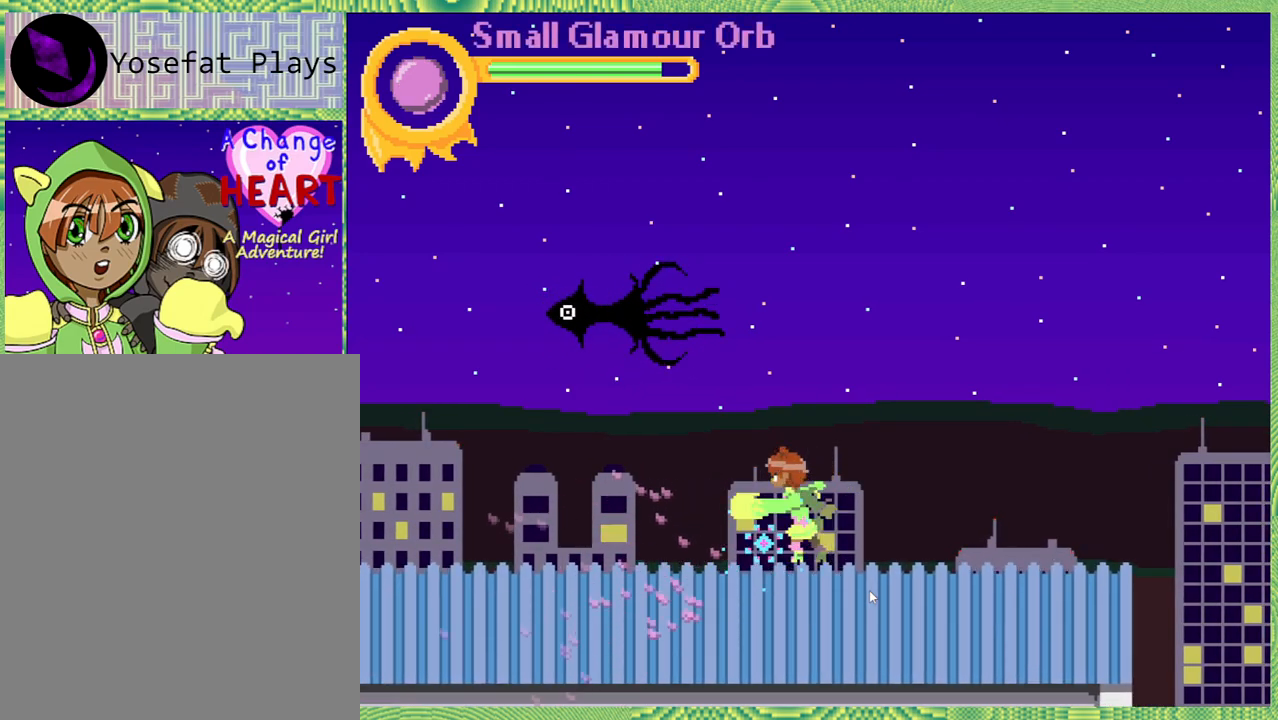
{"buttons": [], "left_stick": "center", "right_stick": "center", "events": [[50, "Y", "up"]]}
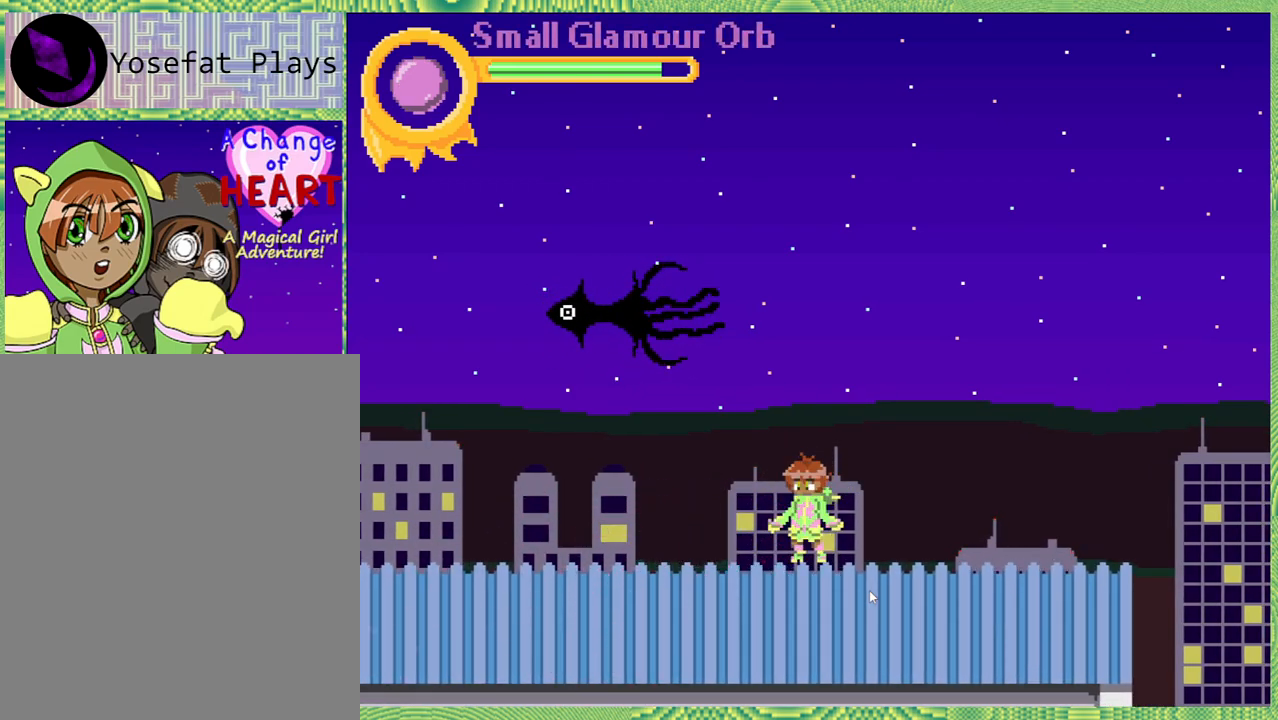
{"buttons": [], "left_stick": "center", "right_stick": "center", "events": []}
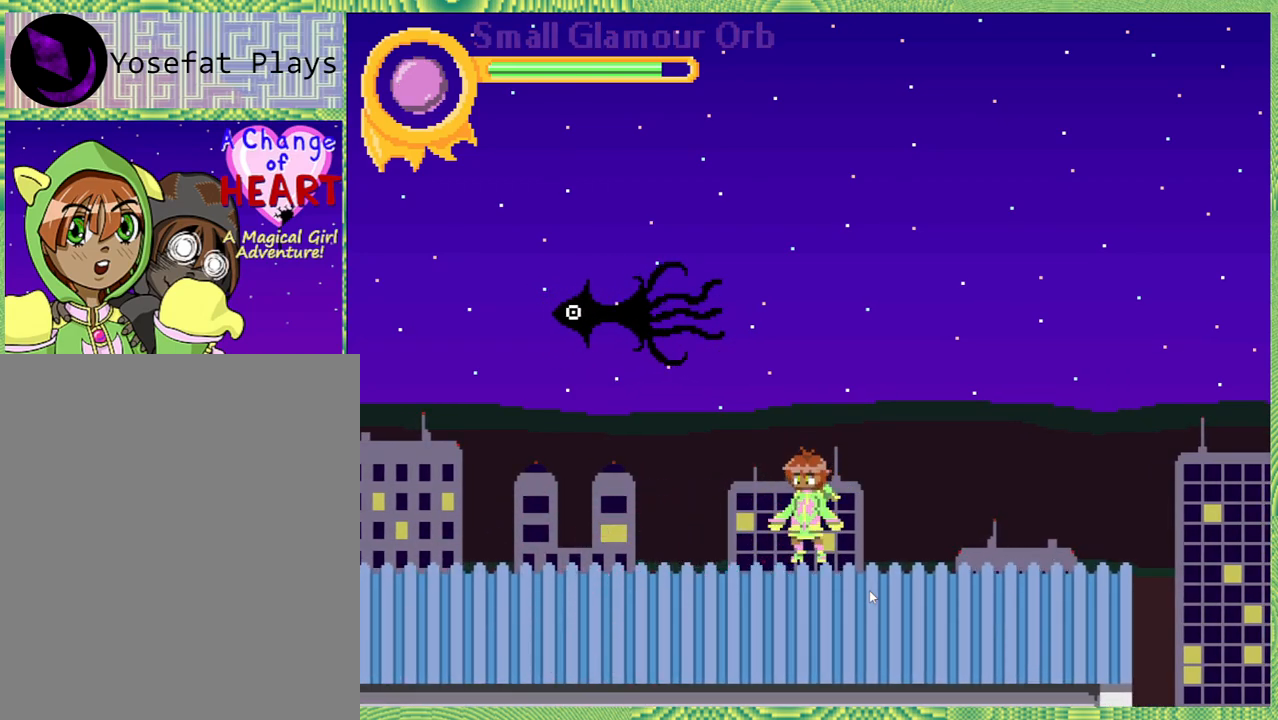
{"buttons": [], "left_stick": "center", "right_stick": "center", "events": []}
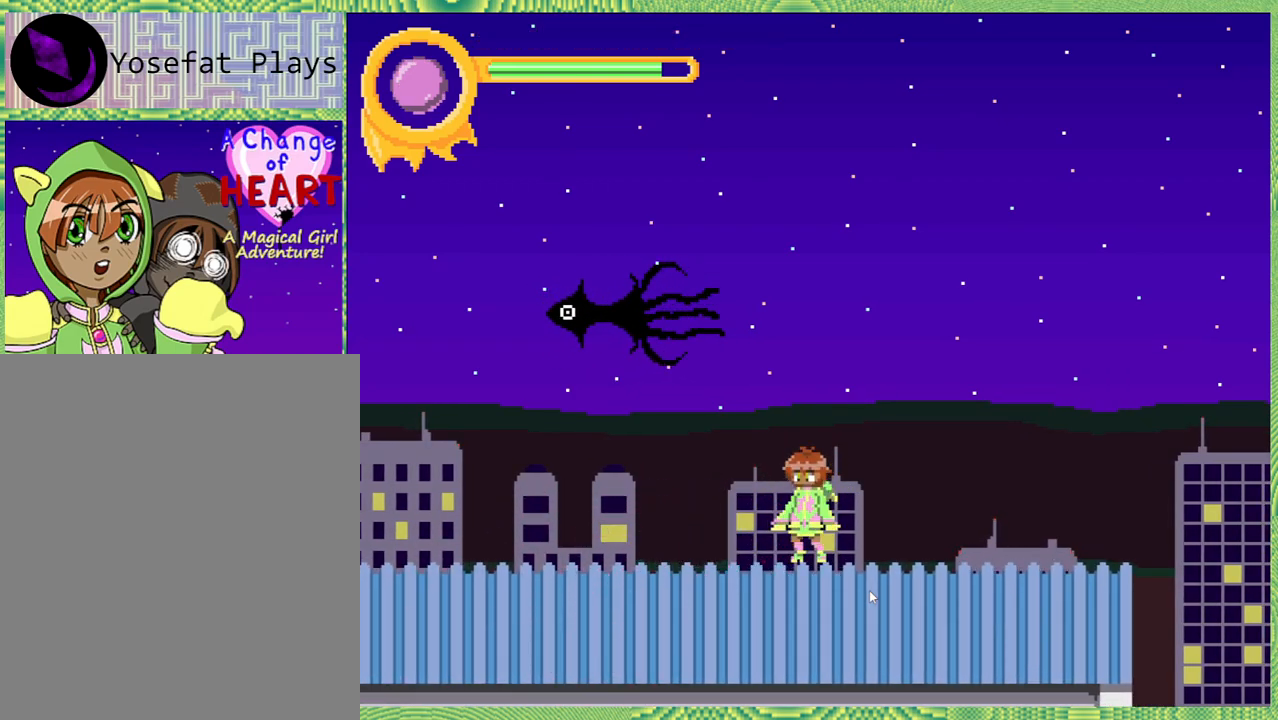
{"buttons": [], "left_stick": "center", "right_stick": "center", "events": []}
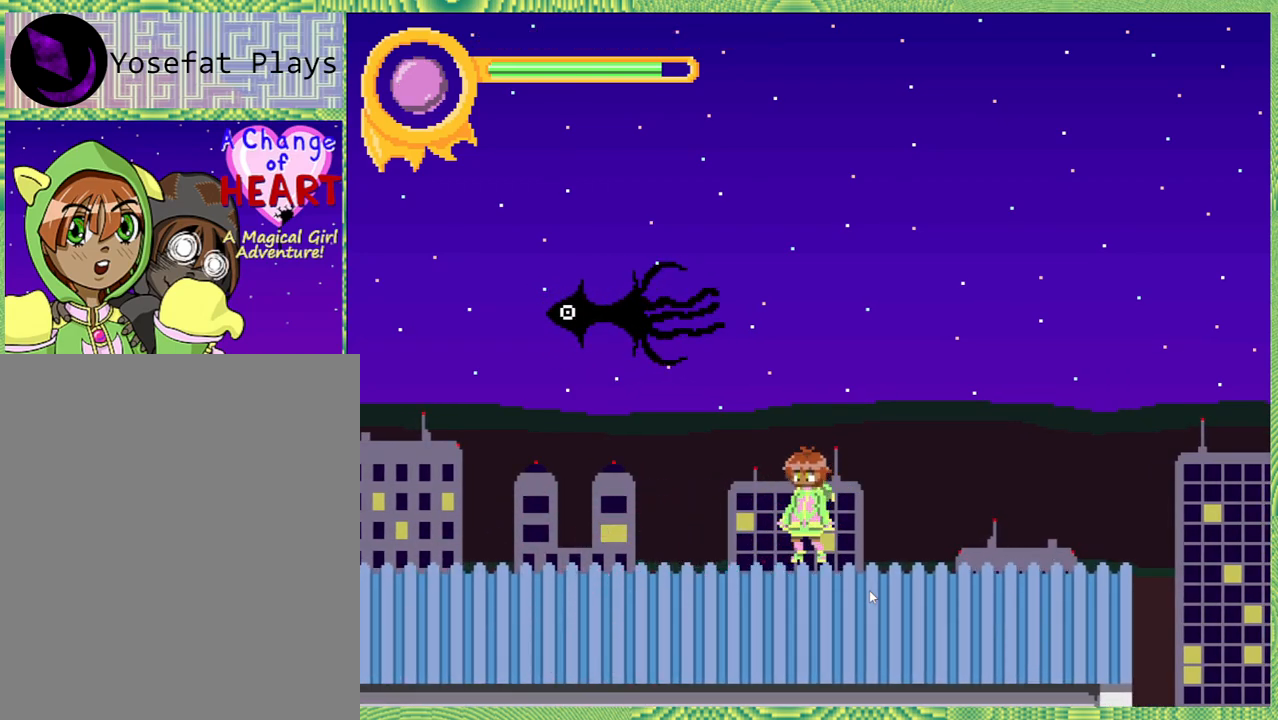
{"buttons": ["B", "Y", "DPAD_LEFT"], "left_stick": "center", "right_stick": "center", "events": [[217, "DPAD_LEFT", "down"], [267, "B", "down"], [483, "Y", "down"]]}
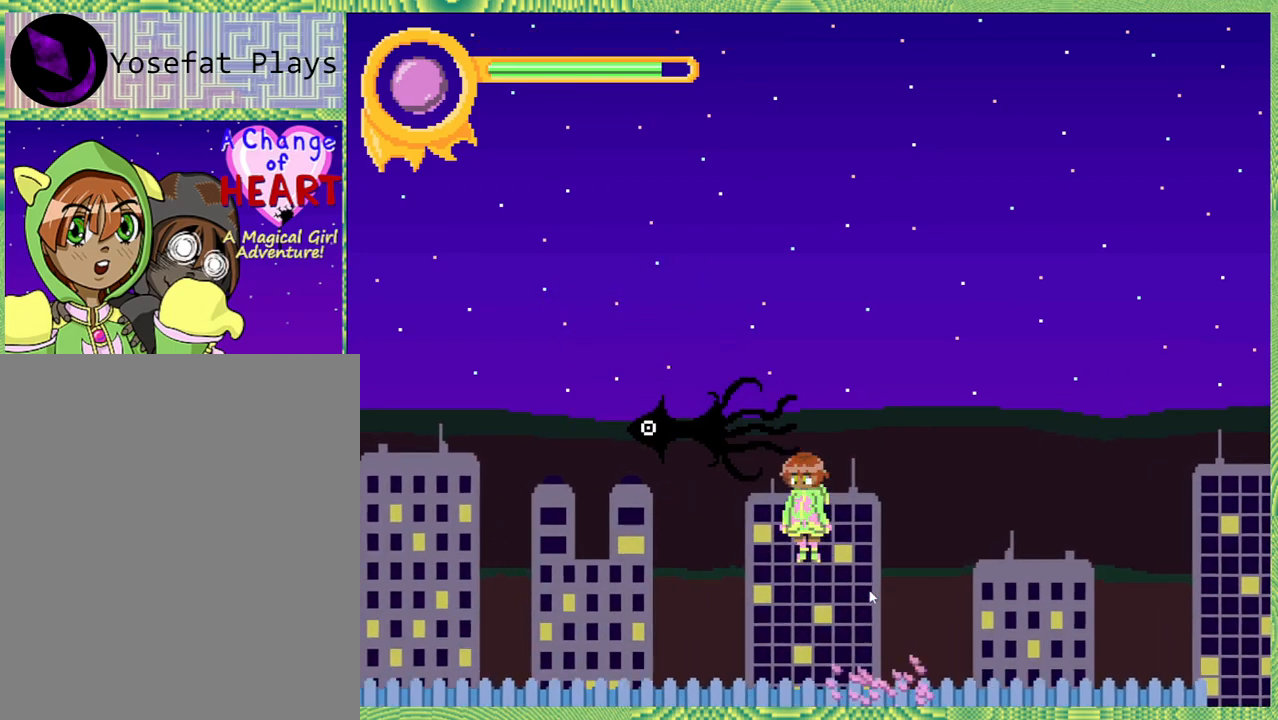
{"buttons": [], "left_stick": "center", "right_stick": "center", "events": [[33, "DPAD_LEFT", "up"], [67, "B", "up"], [100, "Y", "up"], [183, "Y", "down"], [283, "Y", "up"], [317, "Y", "down"], [417, "Y", "up"]]}
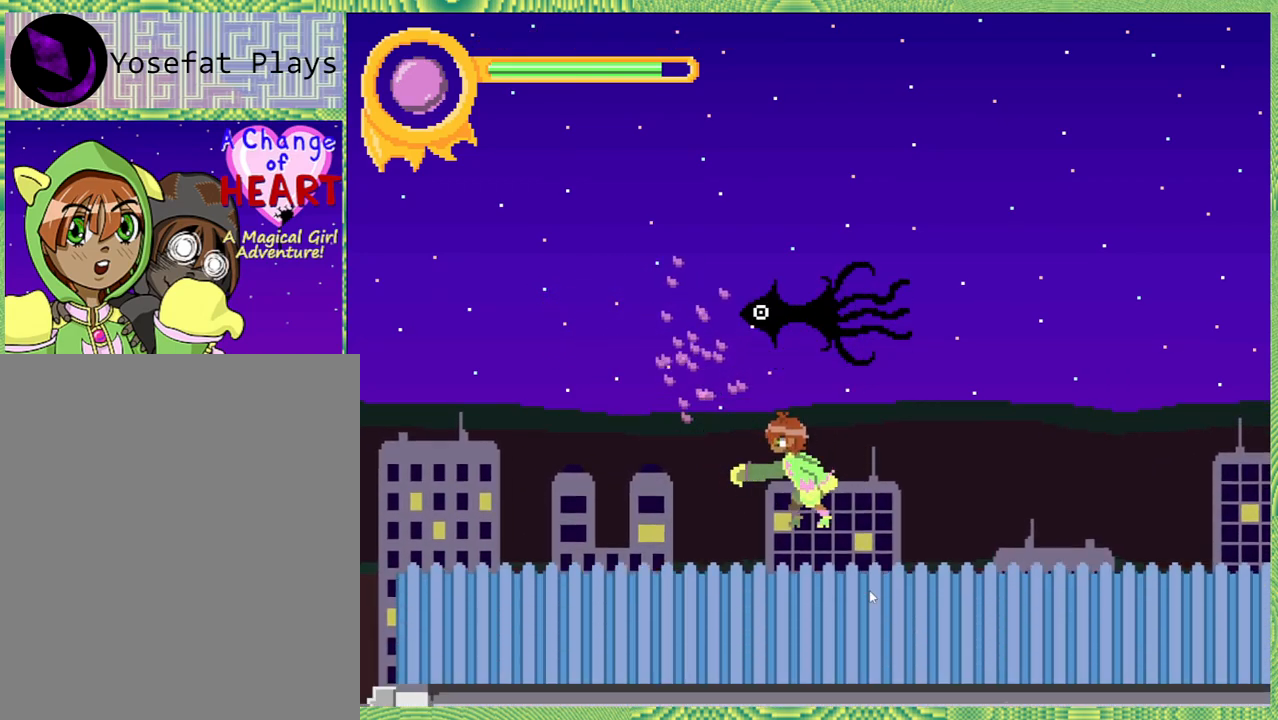
{"buttons": ["DPAD_RIGHT"], "left_stick": "center", "right_stick": "center", "events": [[283, "DPAD_RIGHT", "down"]]}
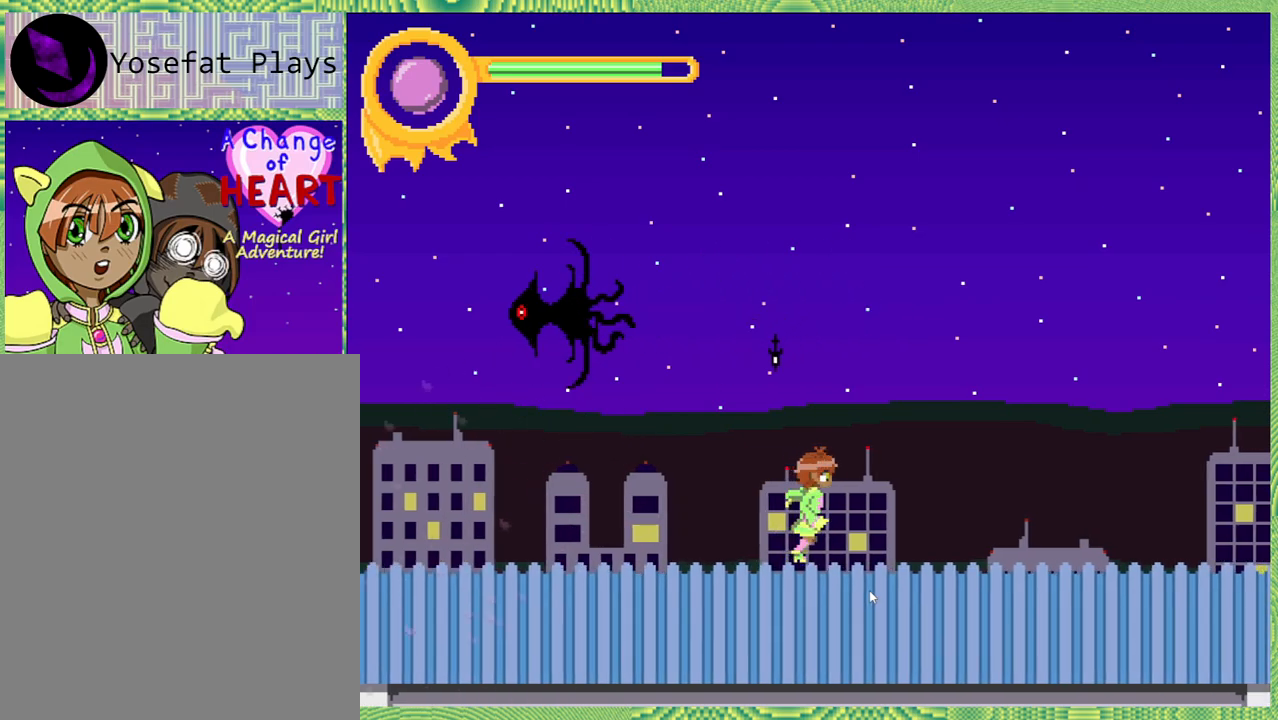
{"buttons": [], "left_stick": "center", "right_stick": "center", "events": [[133, "DPAD_RIGHT", "up"]]}
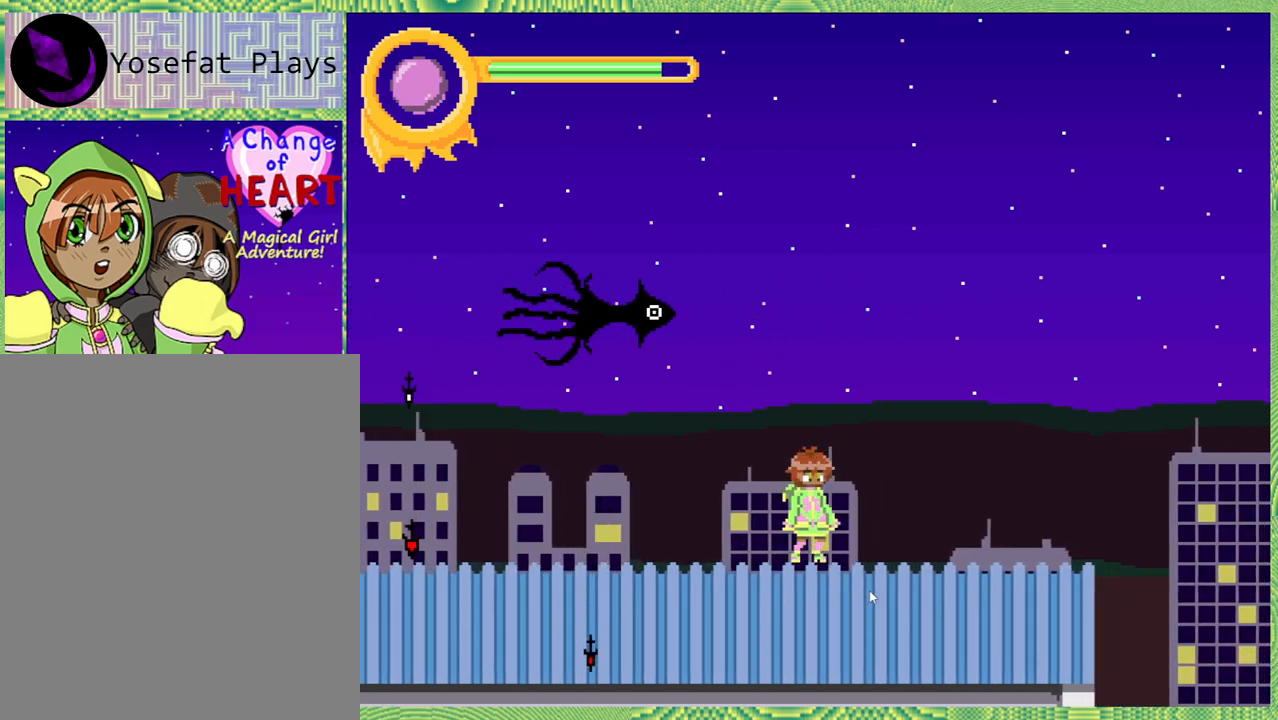
{"buttons": ["DPAD_LEFT"], "left_stick": "center", "right_stick": "center", "events": [[50, "DPAD_LEFT", "down"], [167, "DPAD_LEFT", "up"], [483, "DPAD_LEFT", "down"]]}
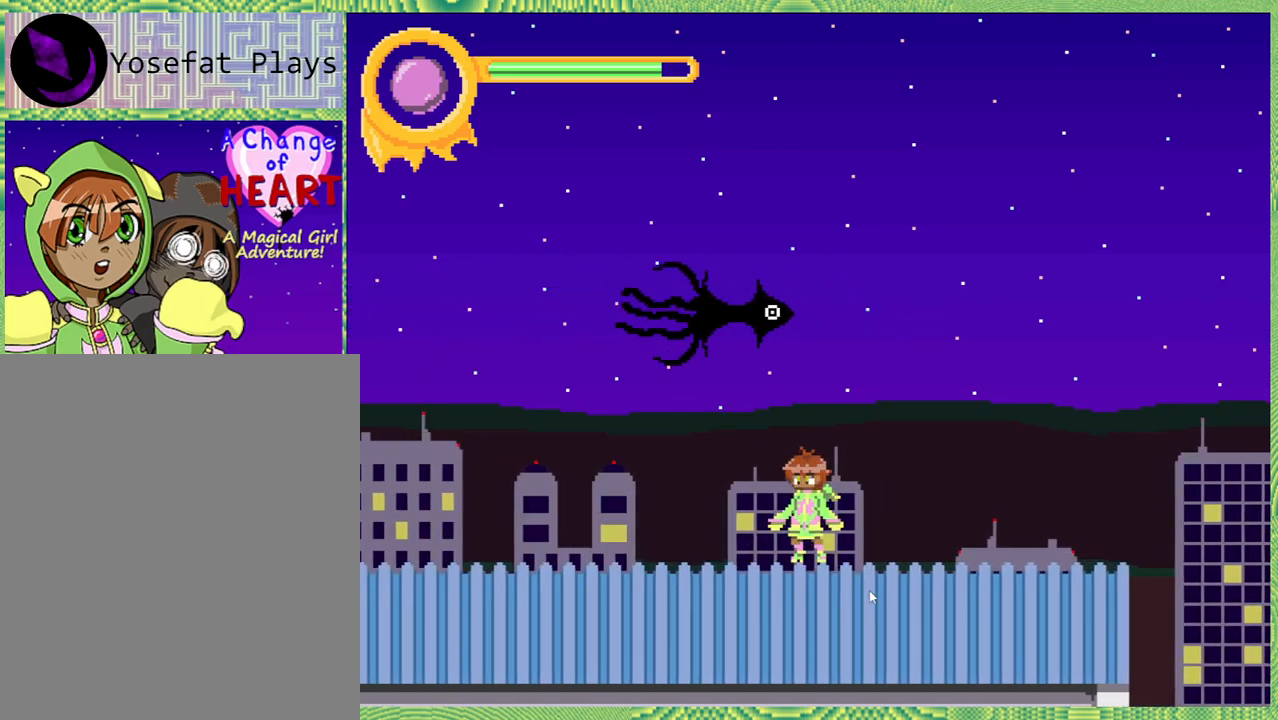
{"buttons": ["DPAD_UP"], "left_stick": "center", "right_stick": "center", "events": [[117, "DPAD_LEFT", "up"], [283, "B", "down"], [350, "DPAD_UP", "down"], [383, "Y", "down"], [450, "B", "up"], [467, "Y", "up"]]}
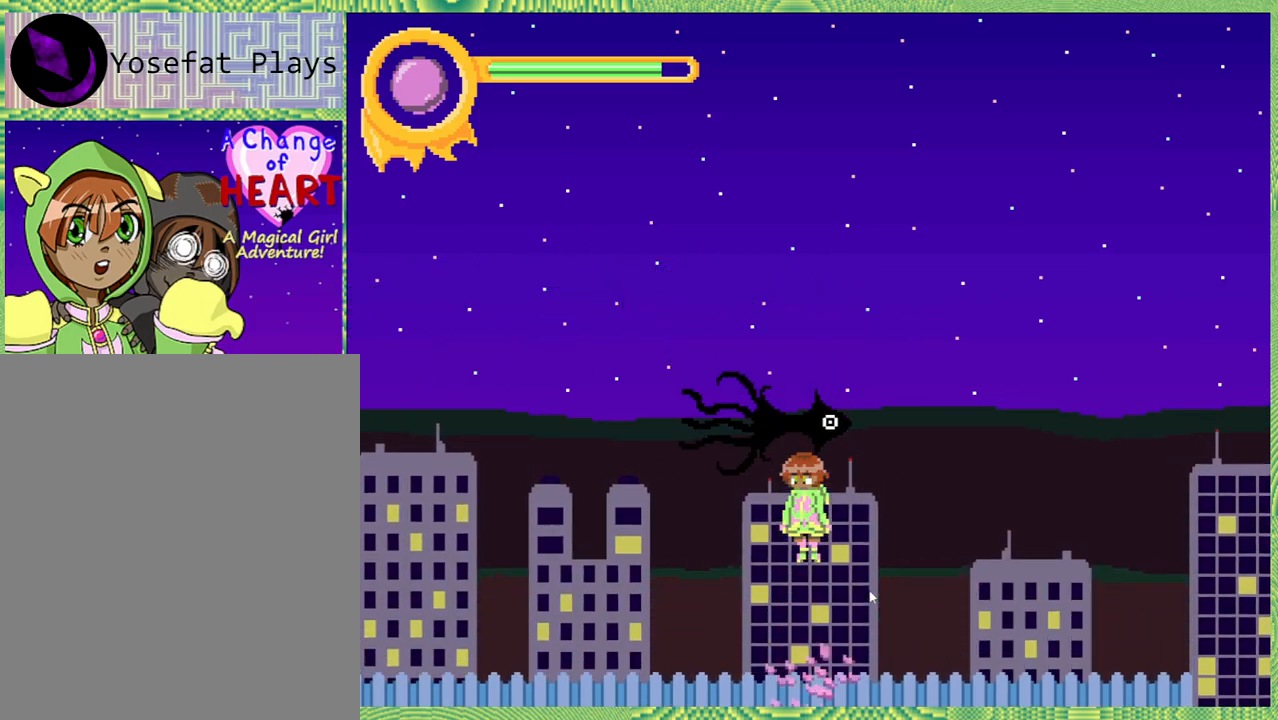
{"buttons": [], "left_stick": "center", "right_stick": "center", "events": [[417, "DPAD_UP", "up"]]}
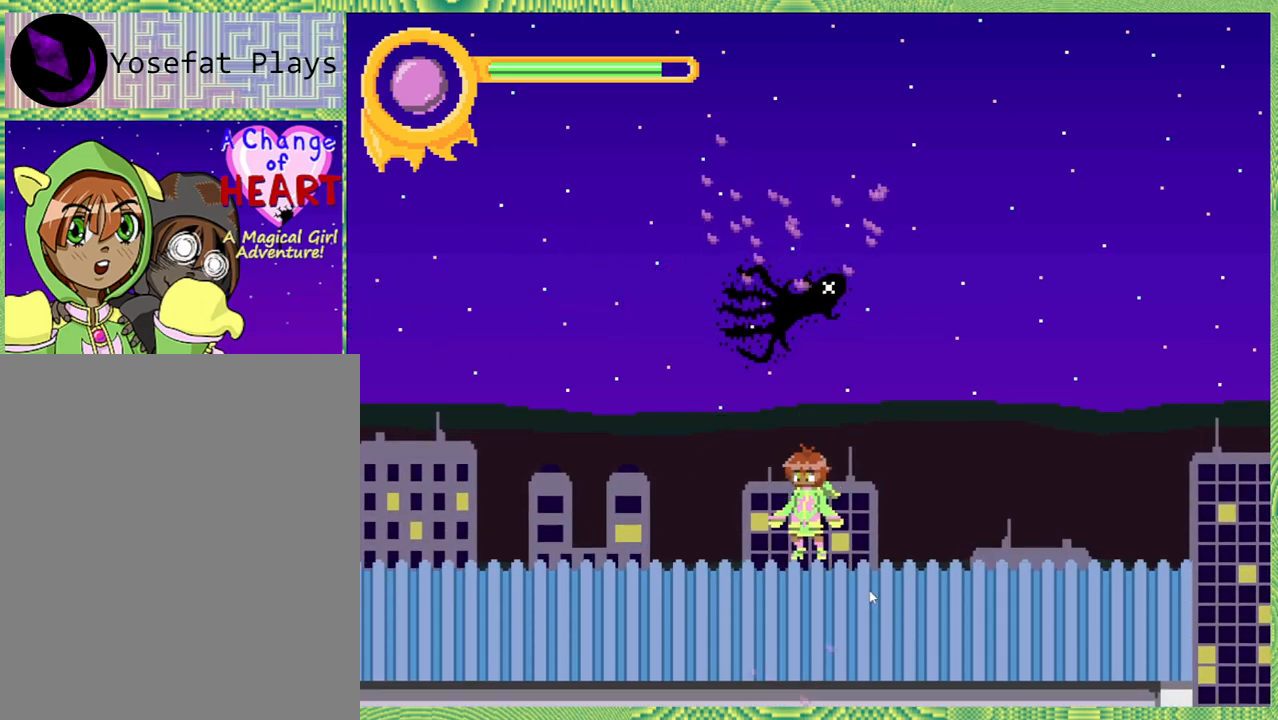
{"buttons": ["DPAD_UP"], "left_stick": "center", "right_stick": "center", "events": [[117, "DPAD_UP", "down"], [150, "B", "down"], [267, "Y", "down"], [333, "B", "up"], [400, "Y", "up"]]}
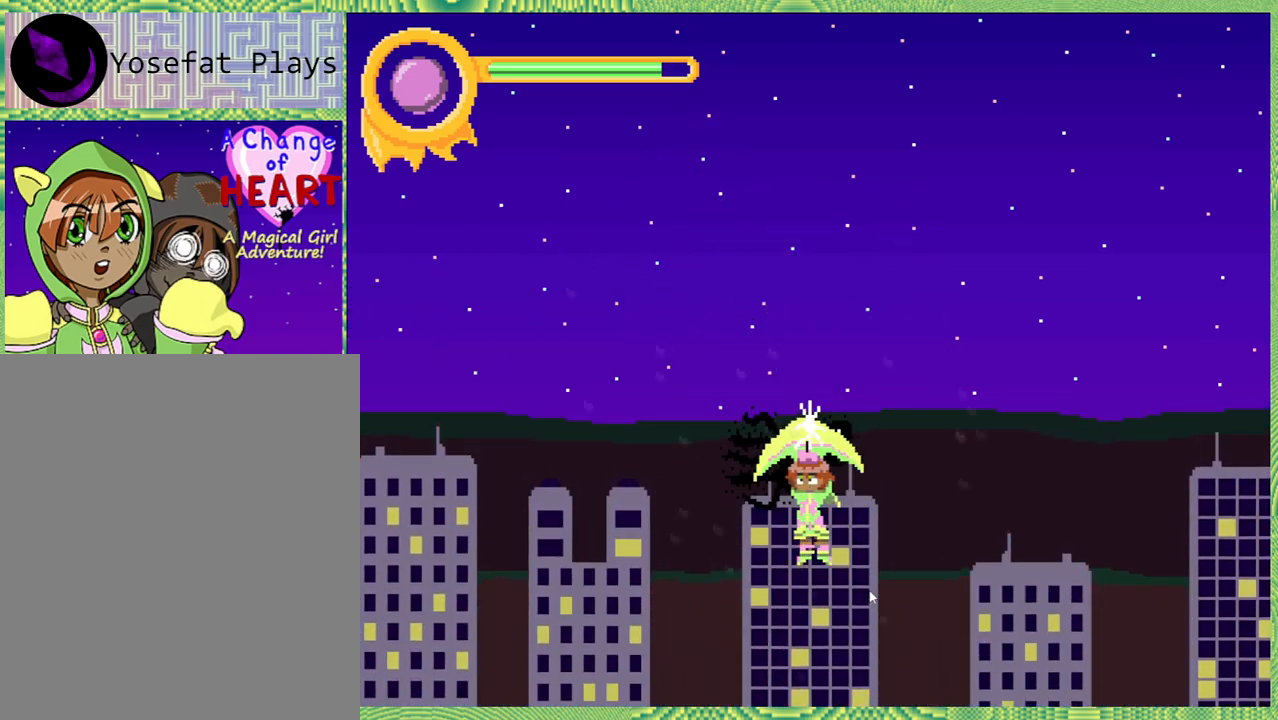
{"buttons": ["B", "DPAD_UP"], "left_stick": "center", "right_stick": "center", "events": [[317, "DPAD_UP", "up"], [483, "B", "down"], [483, "DPAD_UP", "down"]]}